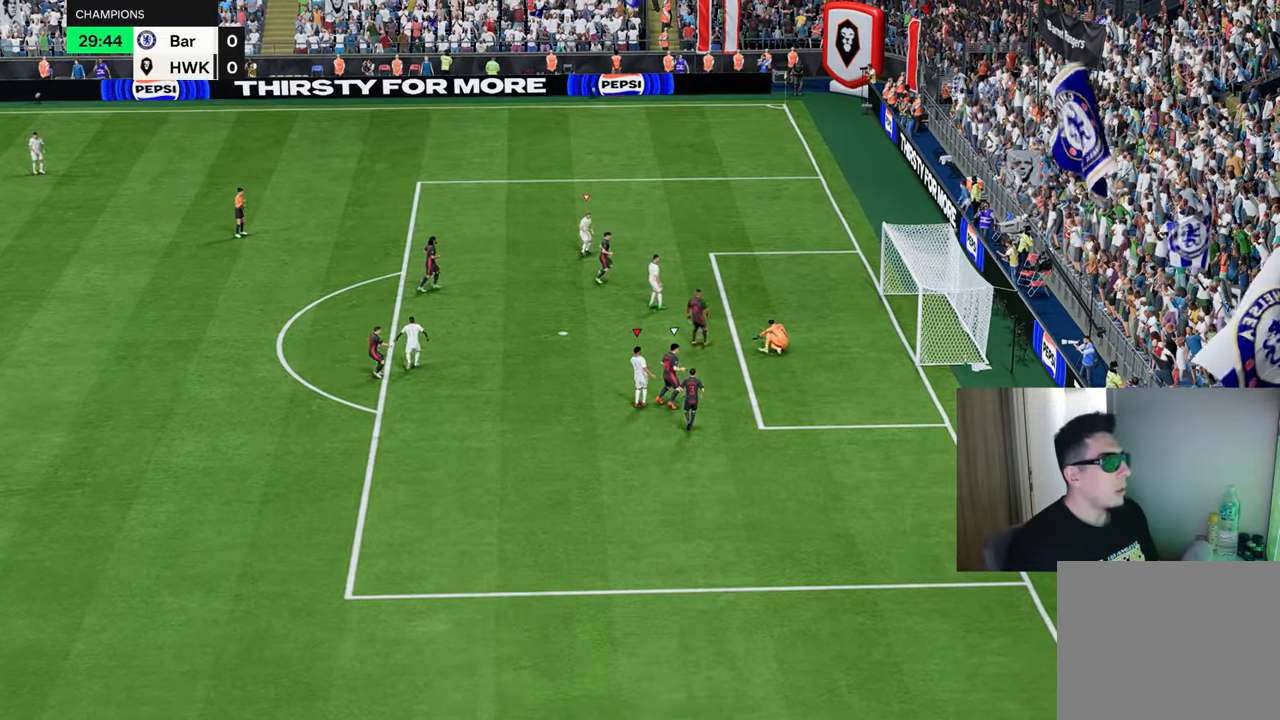
Gameplay with a controller (PlayStation layout); each line is a JSON object with the inputs held at the frame after it. "events" lists button and stick changes between this image and that frame as [ms after this image, input, new state], when the widget could be followed in between.
{"buttons": [], "left_stick": "center", "right_stick": "center", "events": [[250, "left_stick", "center"], [267, "R1", "up"]]}
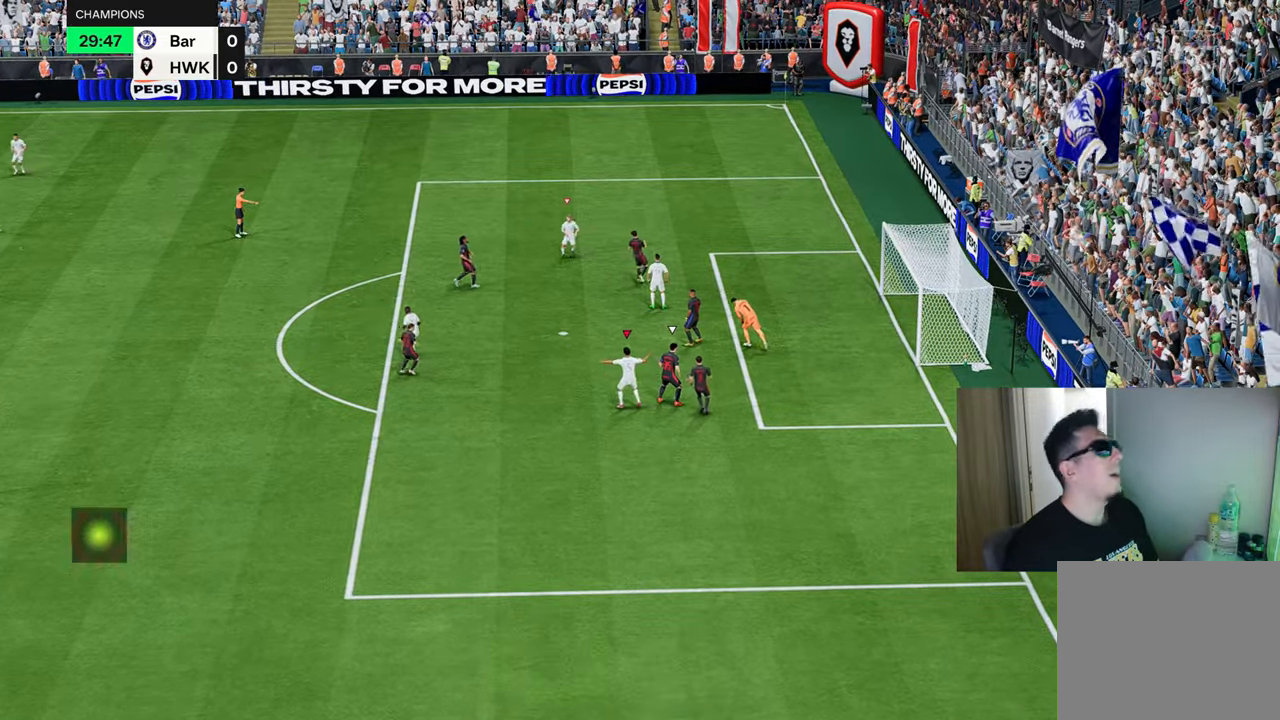
{"buttons": [], "left_stick": "up", "right_stick": "center", "events": [[501, "left_stick", "up"]]}
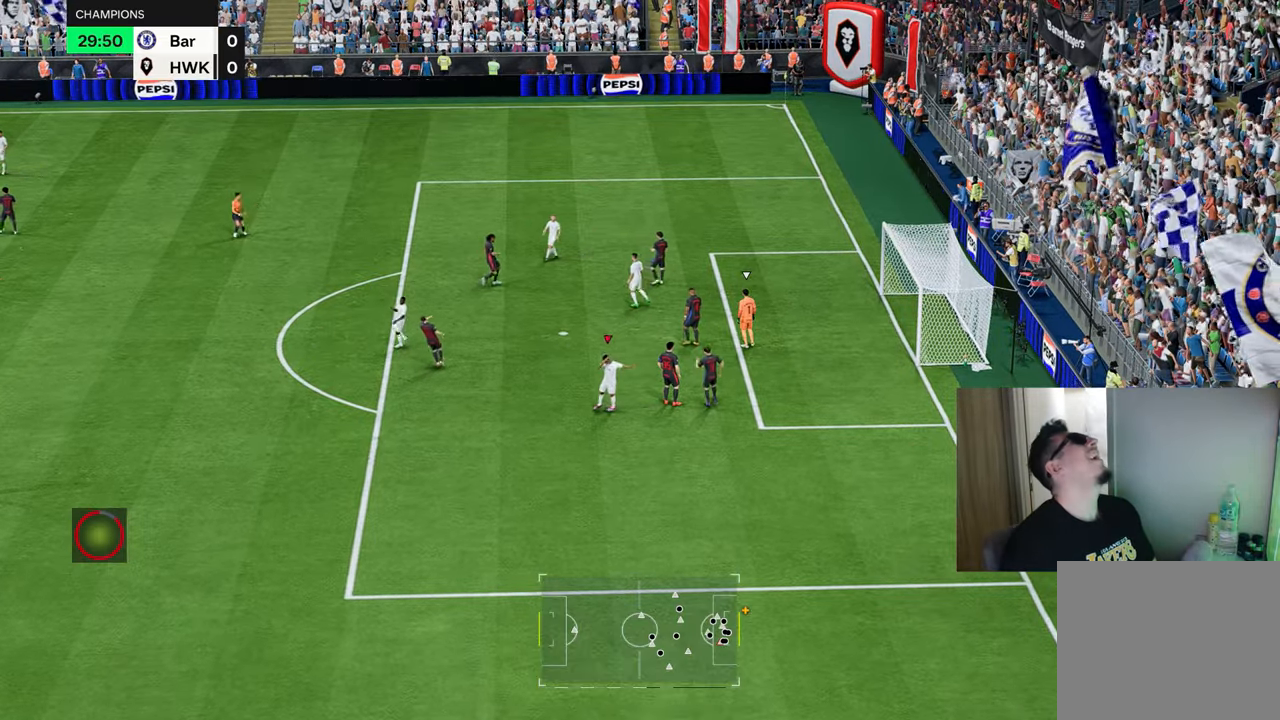
{"buttons": [], "left_stick": "up", "right_stick": "center", "events": []}
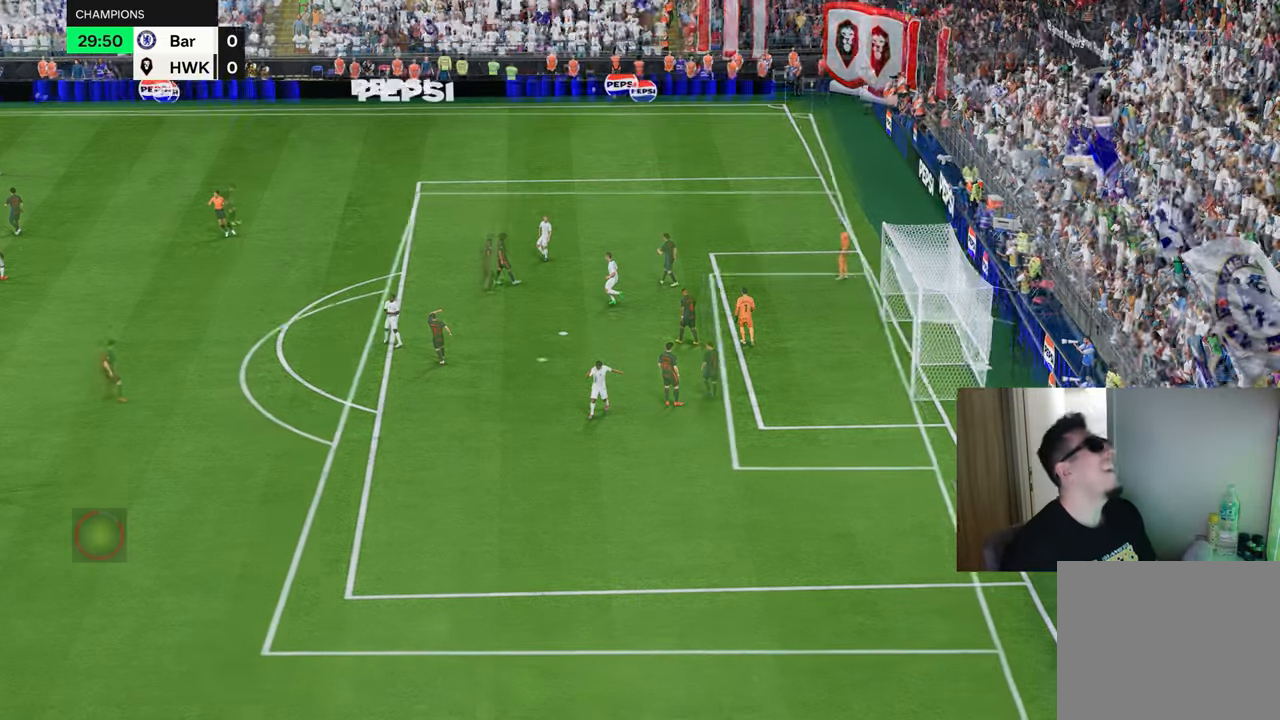
{"buttons": [], "left_stick": "up-right", "right_stick": "center", "events": [[451, "left_stick", "up-right"]]}
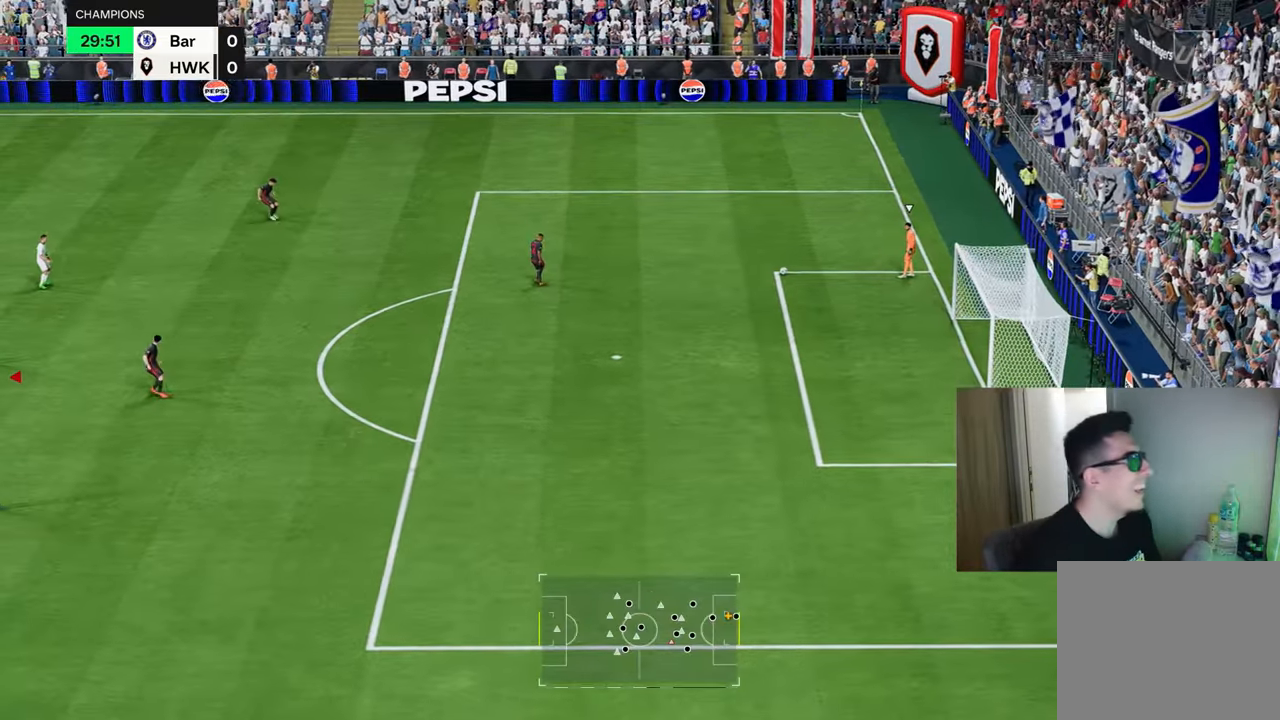
{"buttons": ["L1", "R1"], "left_stick": "up-right", "right_stick": "center", "events": [[400, "R1", "down"], [467, "L1", "down"]]}
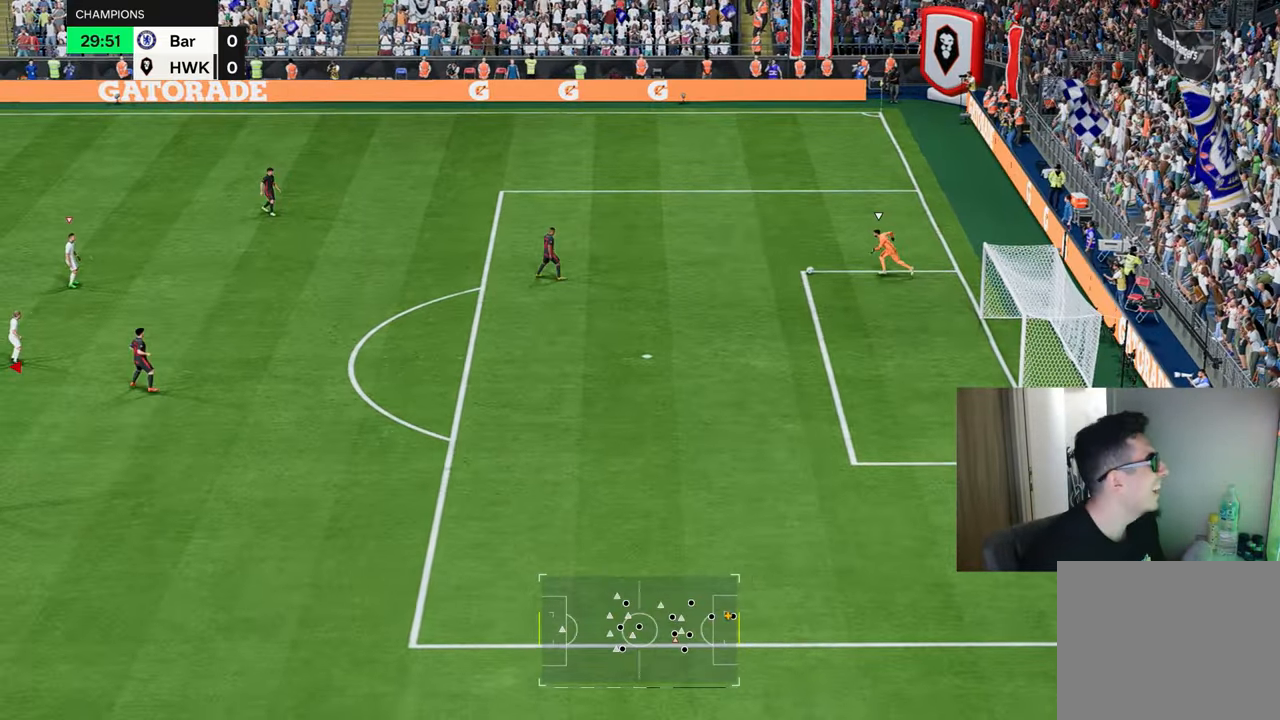
{"buttons": ["R1"], "left_stick": "up-right", "right_stick": "center", "events": [[100, "L1", "up"]]}
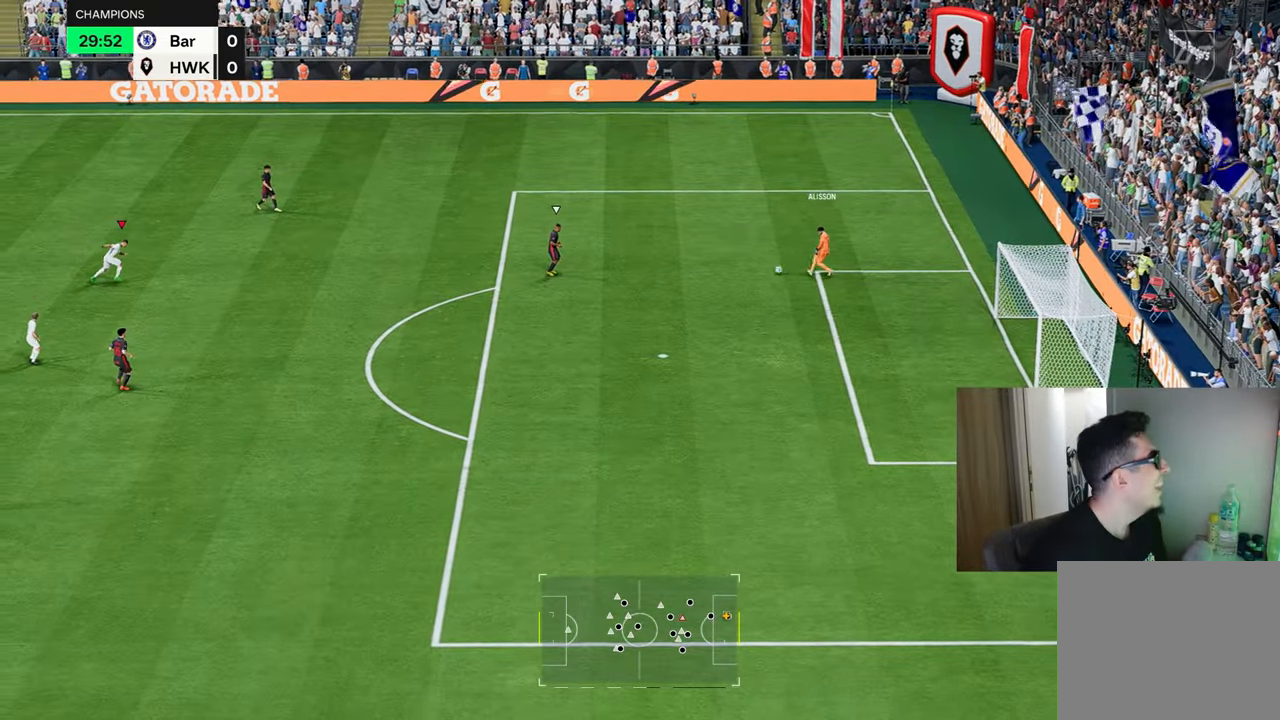
{"buttons": ["R2"], "left_stick": "up-right", "right_stick": "center", "events": [[183, "R1", "up"], [183, "R2", "down"]]}
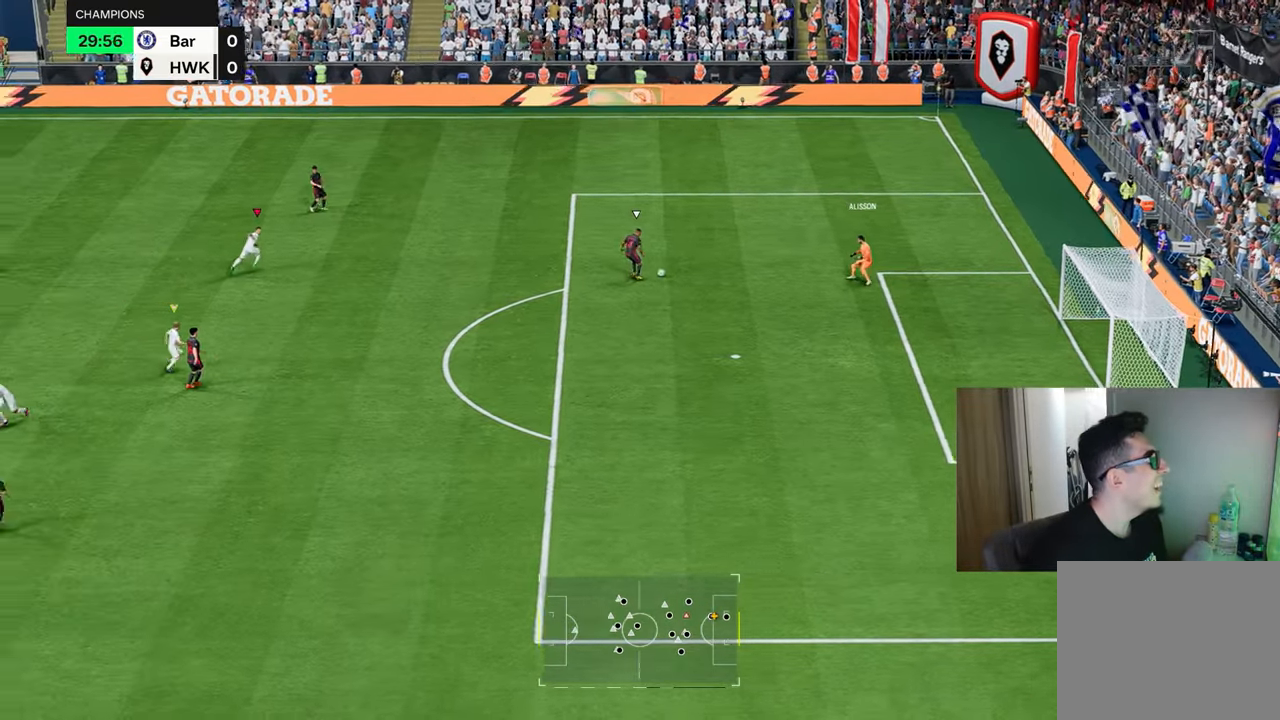
{"buttons": ["R1", "R2"], "left_stick": "up", "right_stick": "center", "events": [[184, "left_stick", "up"], [267, "R1", "down"]]}
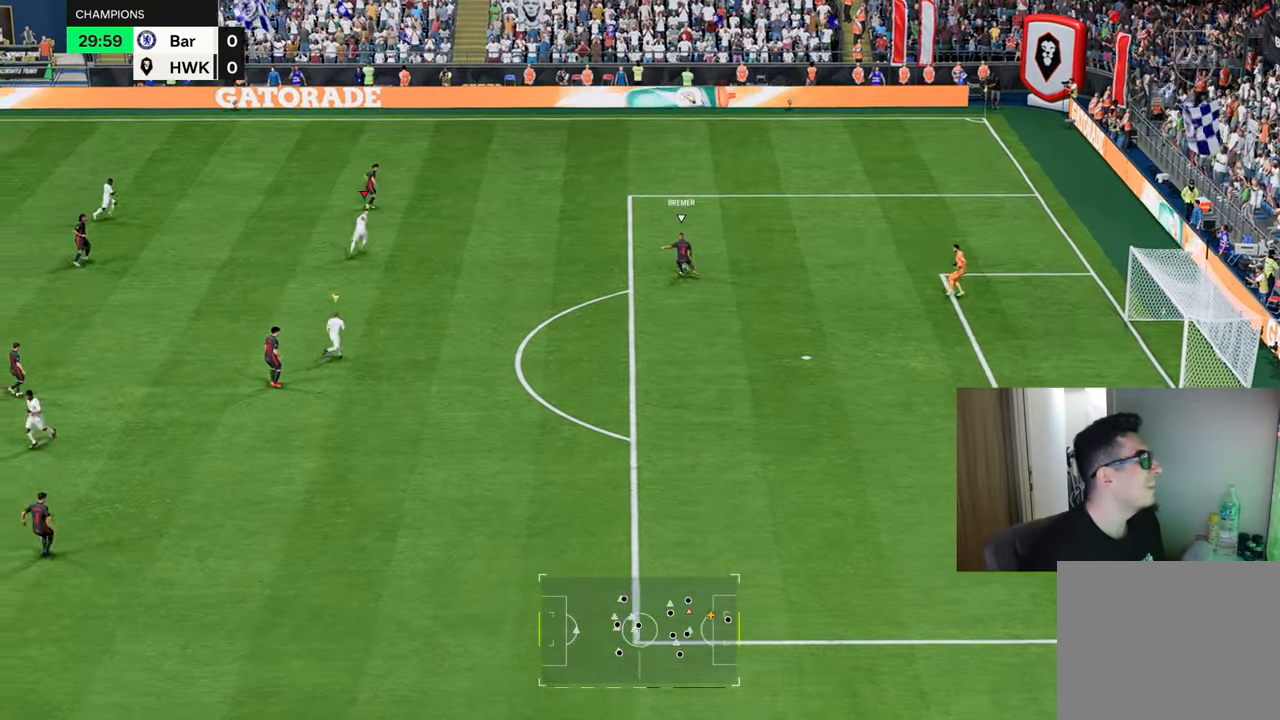
{"buttons": ["R1"], "left_stick": "right", "right_stick": "center", "events": [[116, "R1", "up"], [133, "L1", "down"], [133, "R2", "up"], [200, "left_stick", "right"], [233, "L1", "up"], [450, "R1", "down"]]}
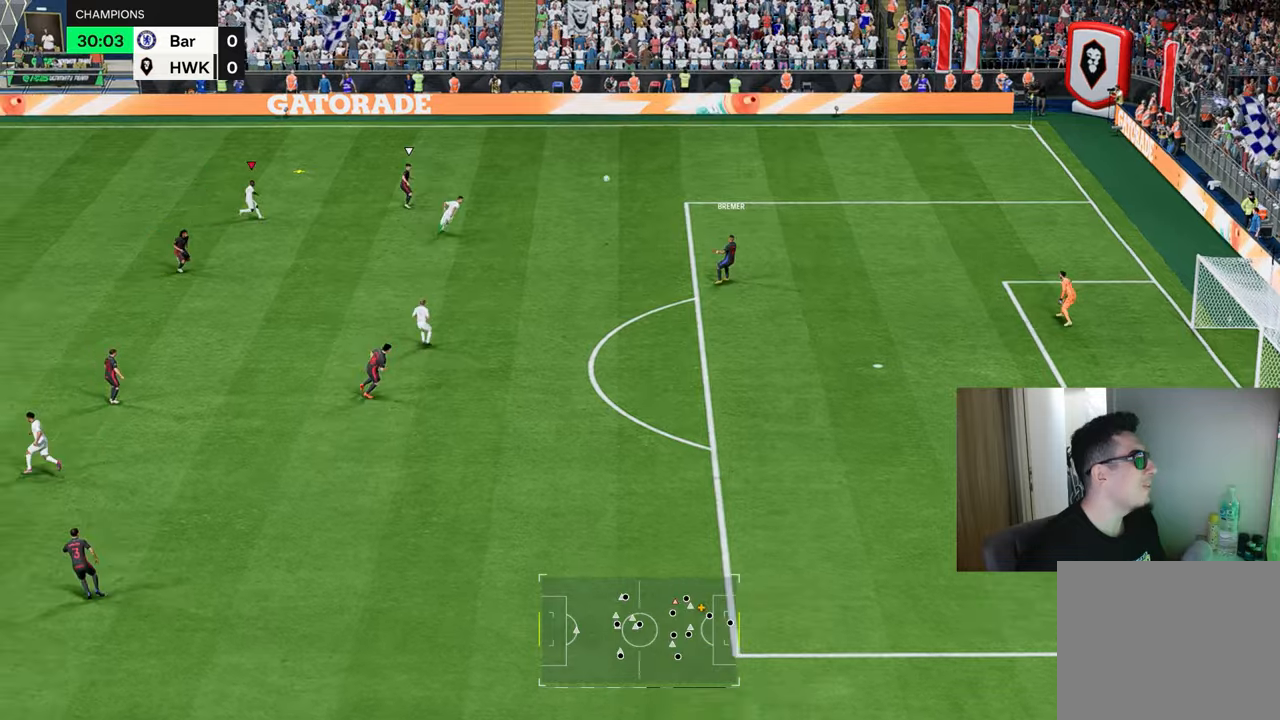
{"buttons": ["CROSS", "R1"], "left_stick": "right", "right_stick": "center", "events": [[100, "CROSS", "down"], [200, "CROSS", "up"], [283, "CROSS", "down"], [367, "CROSS", "up"], [450, "CROSS", "down"]]}
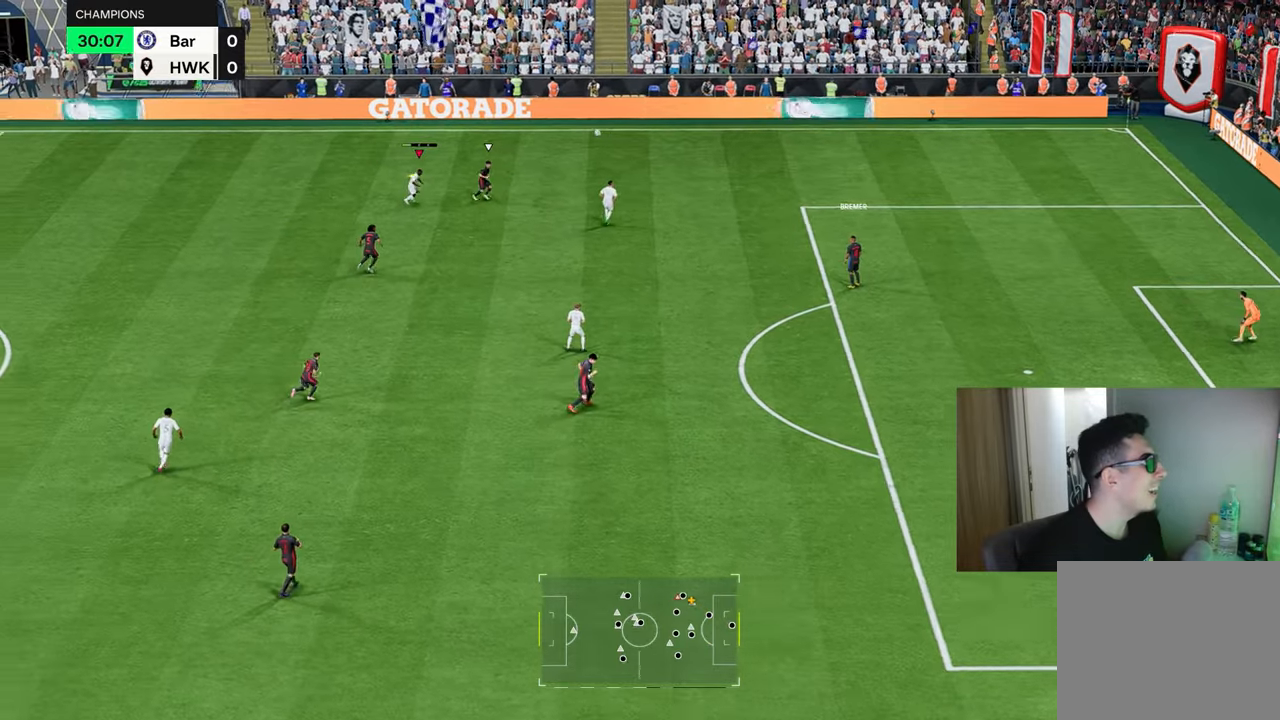
{"buttons": ["R1"], "left_stick": "right", "right_stick": "center", "events": [[17, "CROSS", "up"], [117, "CROSS", "down"], [184, "CROSS", "up"], [267, "CROSS", "down"], [367, "CROSS", "up"]]}
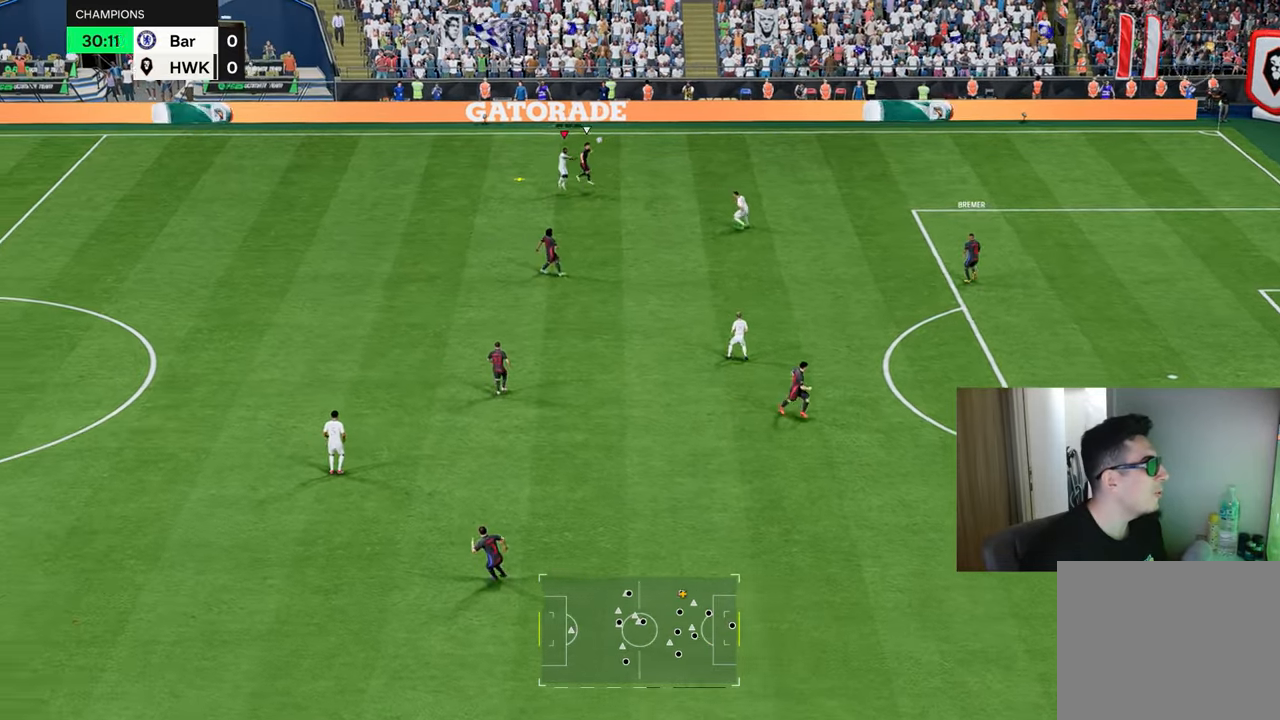
{"buttons": [], "left_stick": "center", "right_stick": "center", "events": [[300, "R1", "up"], [367, "left_stick", "center"]]}
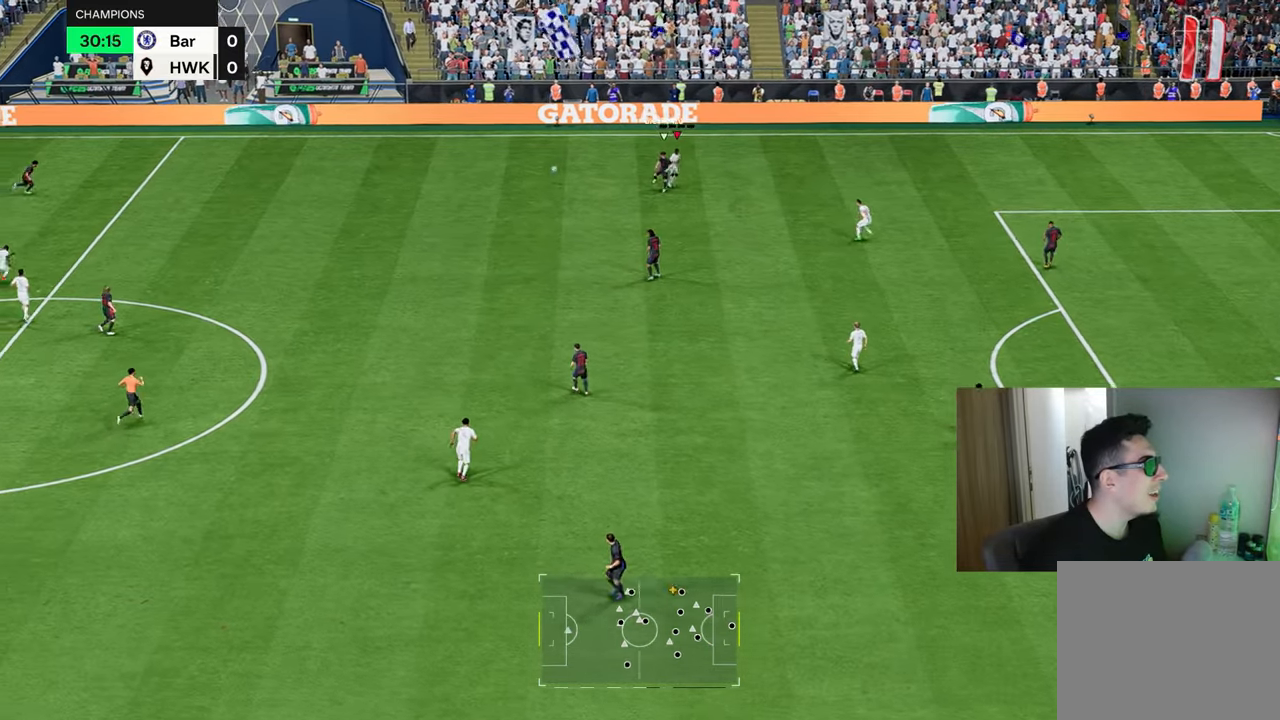
{"buttons": ["R1"], "left_stick": "right", "right_stick": "center", "events": [[17, "left_stick", "right"], [33, "R1", "down"], [200, "L1", "down"], [284, "L1", "up"]]}
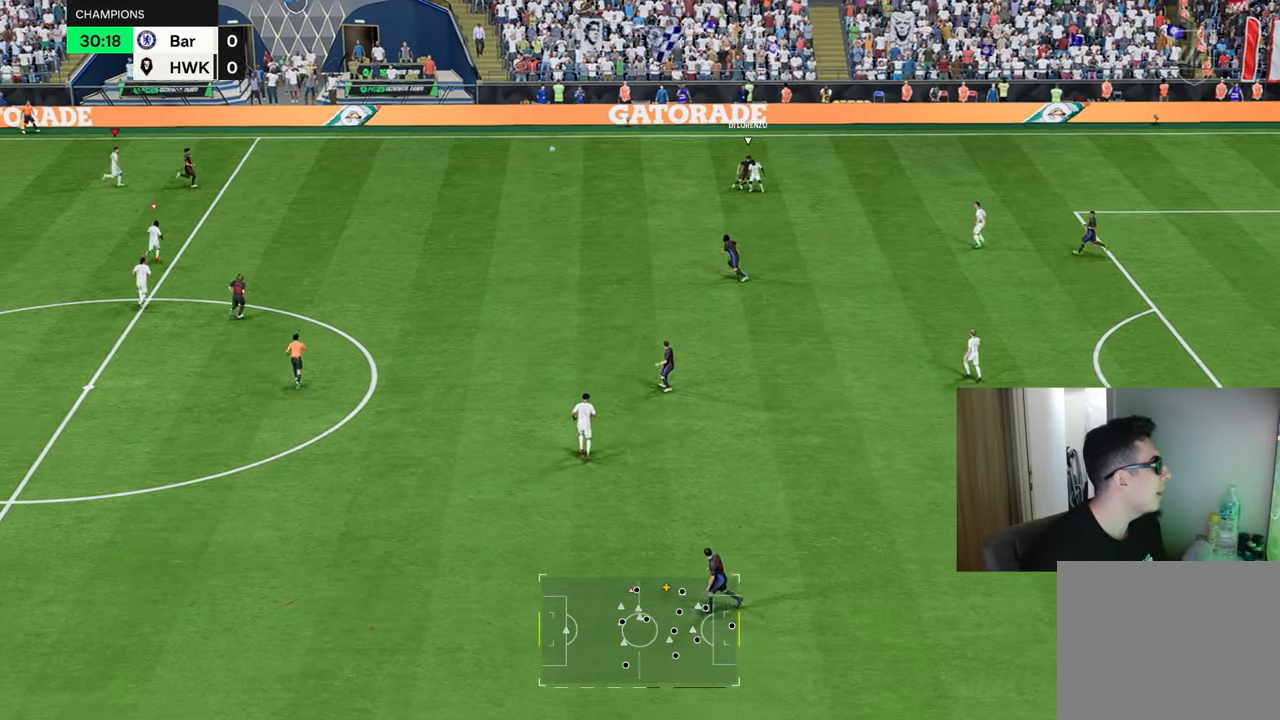
{"buttons": ["R1"], "left_stick": "right", "right_stick": "center", "events": []}
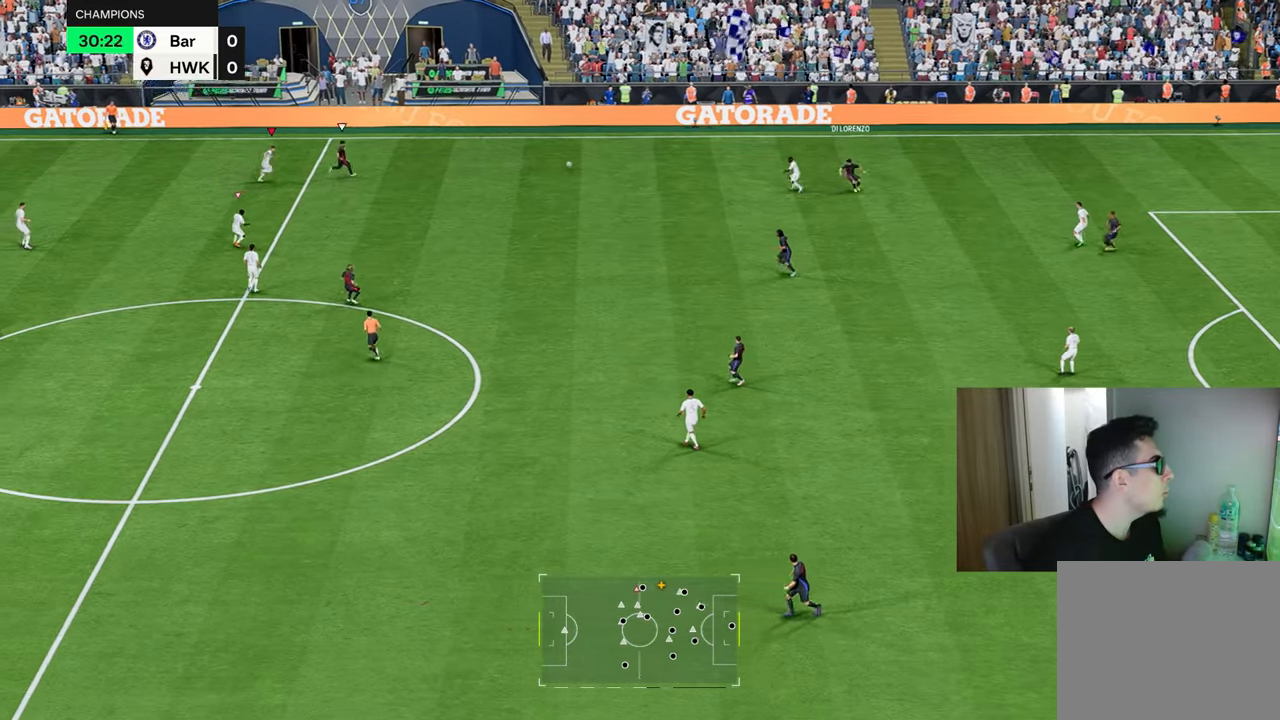
{"buttons": ["R1", "R2"], "left_stick": "right", "right_stick": "center", "events": [[184, "R2", "down"]]}
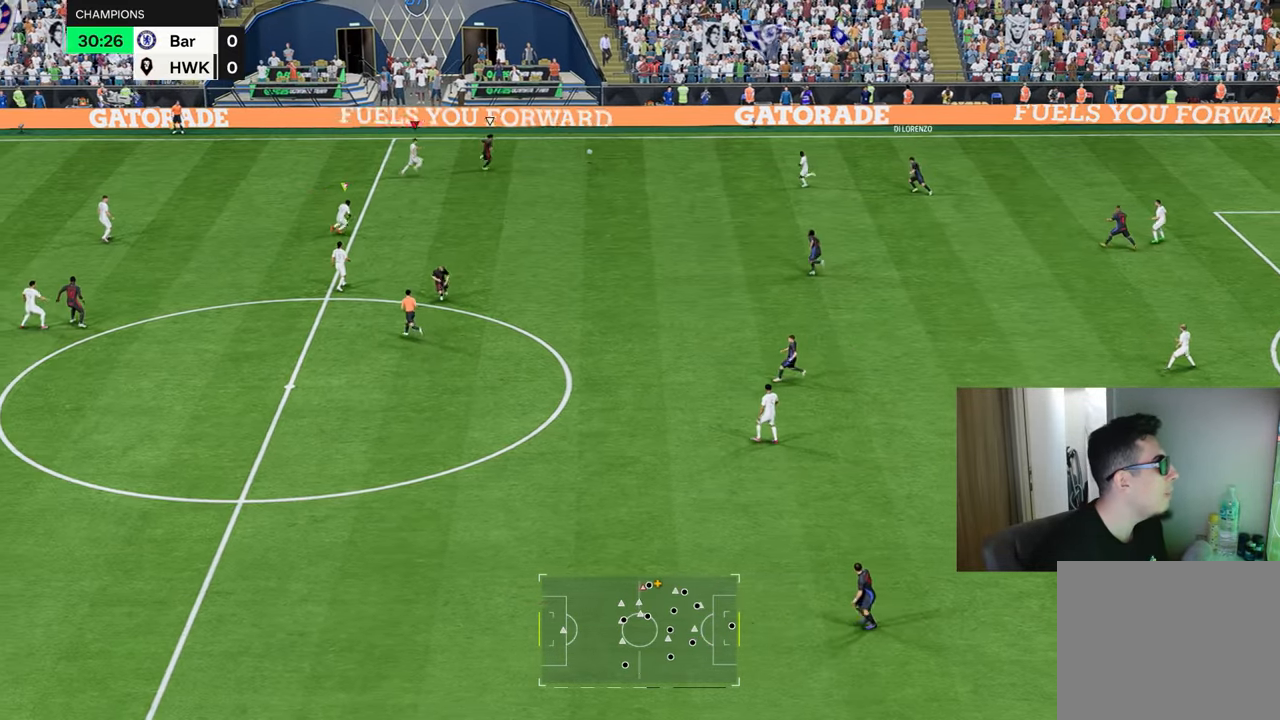
{"buttons": ["L2", "R2"], "left_stick": "up-right", "right_stick": "center", "events": [[150, "R1", "up"], [216, "R2", "up"], [483, "L2", "down"], [483, "R2", "down"], [483, "left_stick", "up-right"]]}
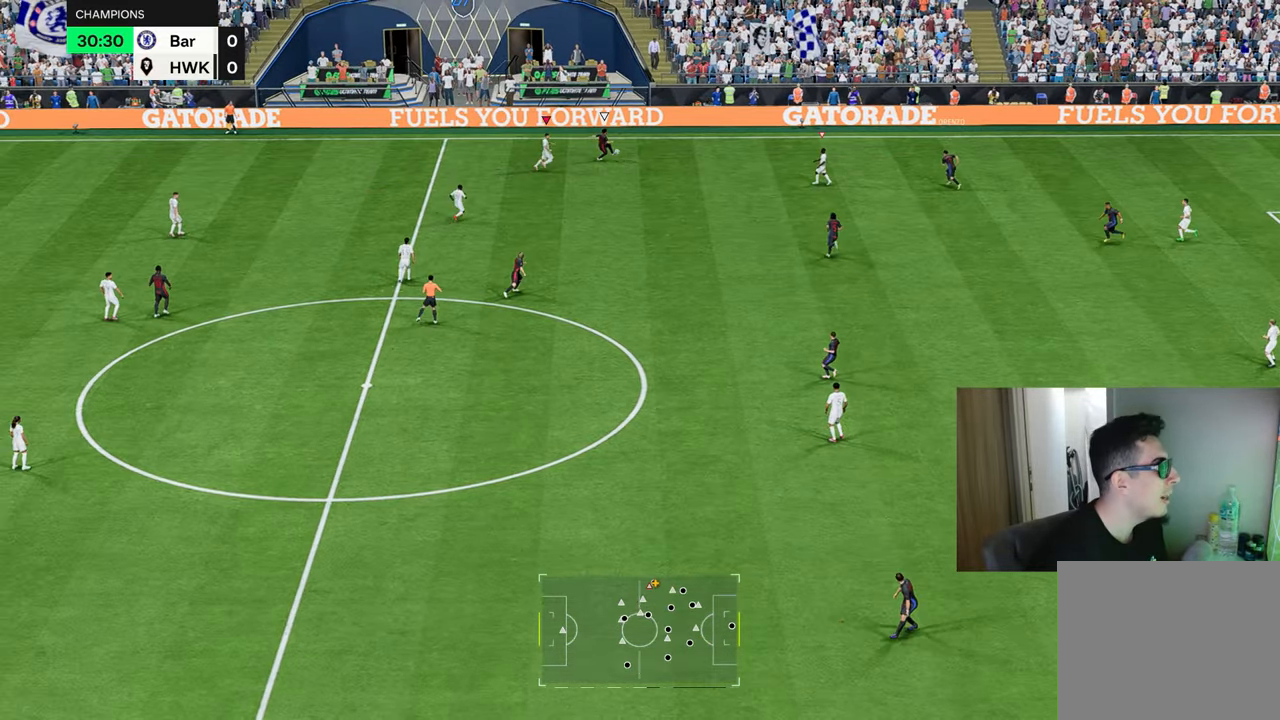
{"buttons": ["R1", "R2"], "left_stick": "up-left", "right_stick": "center", "events": [[83, "R1", "down"], [83, "left_stick", "up-left"], [400, "L2", "up"]]}
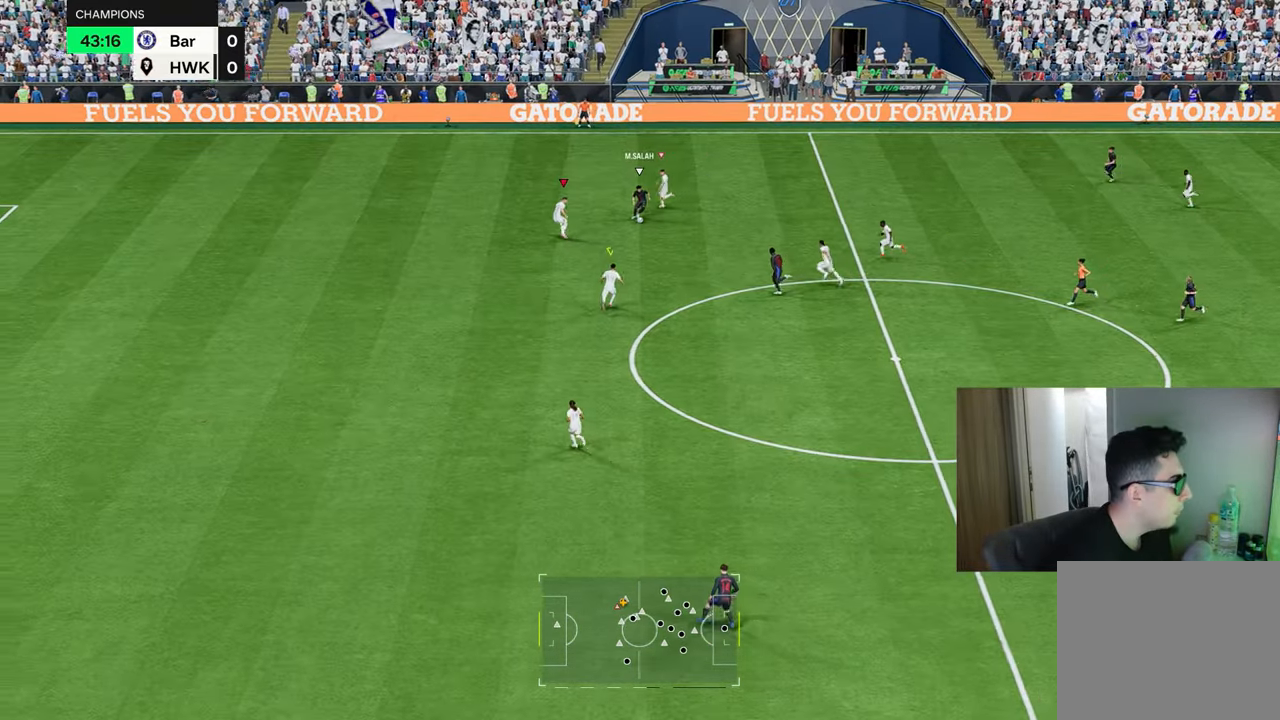
{"buttons": ["L2", "R1", "R2"], "left_stick": "up-left", "right_stick": "center", "events": [[16, "L1", "down"], [16, "R1", "up"], [16, "R2", "up"], [66, "left_stick", "right"], [83, "R1", "down"], [133, "L1", "up"], [166, "R2", "down"], [300, "L2", "down"], [333, "left_stick", "up-left"]]}
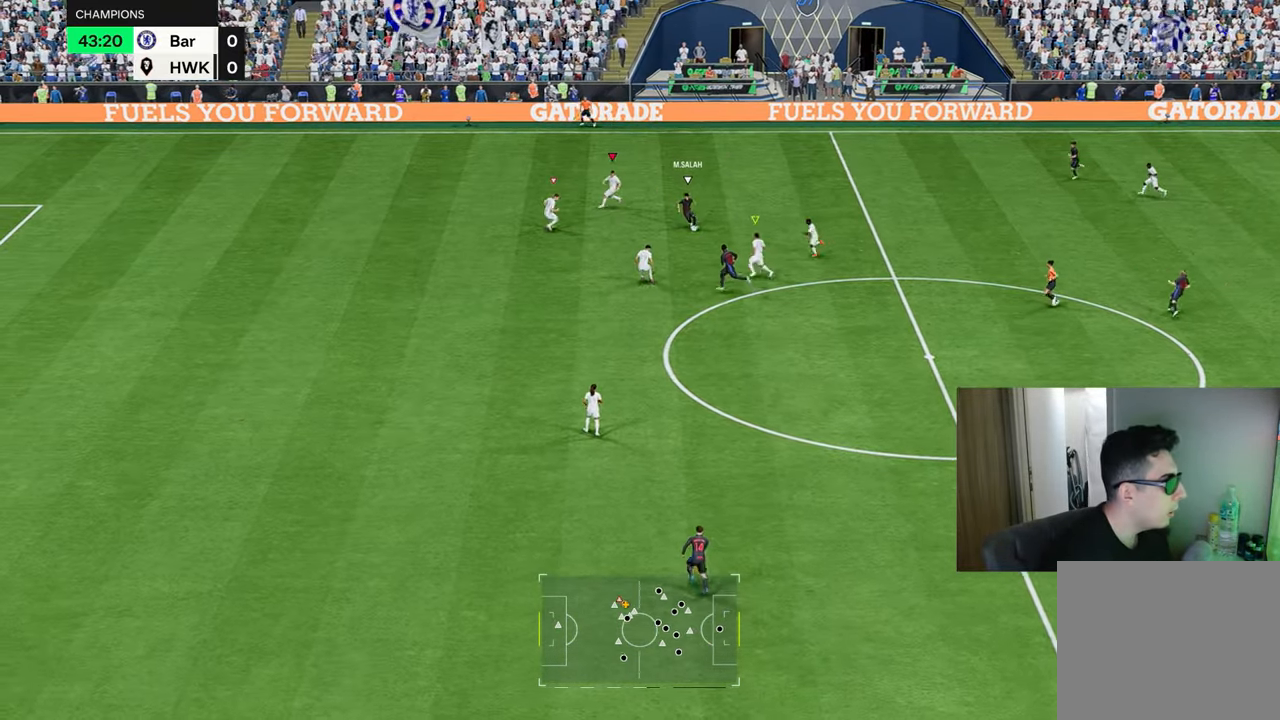
{"buttons": ["R1"], "left_stick": "left", "right_stick": "center", "events": [[134, "left_stick", "left"], [200, "L1", "down"], [217, "L2", "up"], [317, "L1", "up"], [400, "R2", "up"]]}
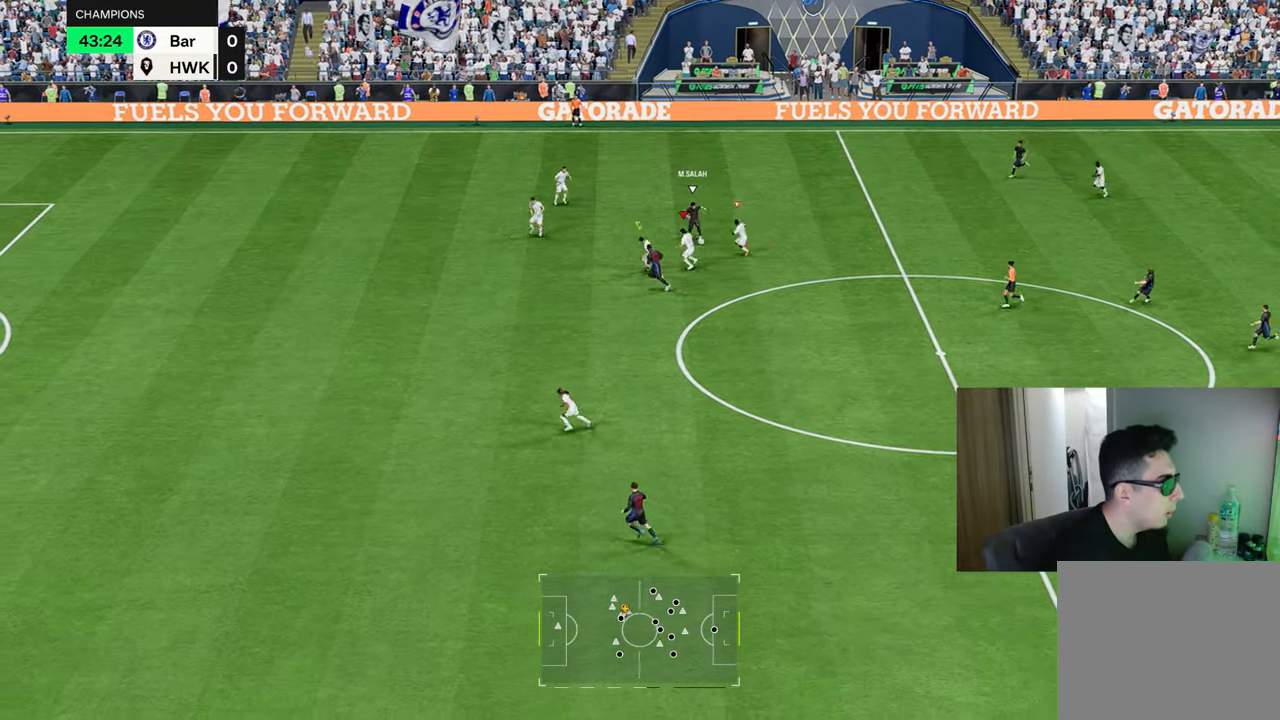
{"buttons": ["R1"], "left_stick": "left", "right_stick": "center", "events": []}
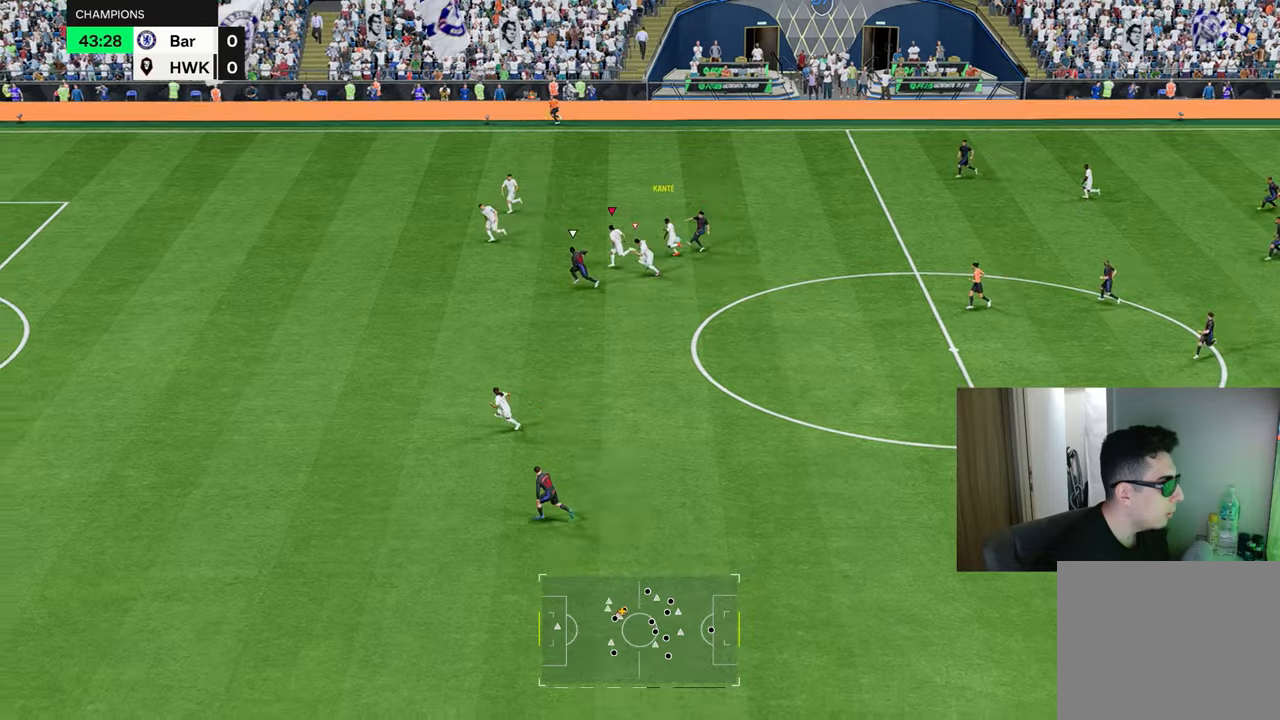
{"buttons": [], "left_stick": "up-right", "right_stick": "center", "events": [[66, "left_stick", "up-left"], [300, "left_stick", "left"], [383, "R1", "up"], [467, "left_stick", "up-right"]]}
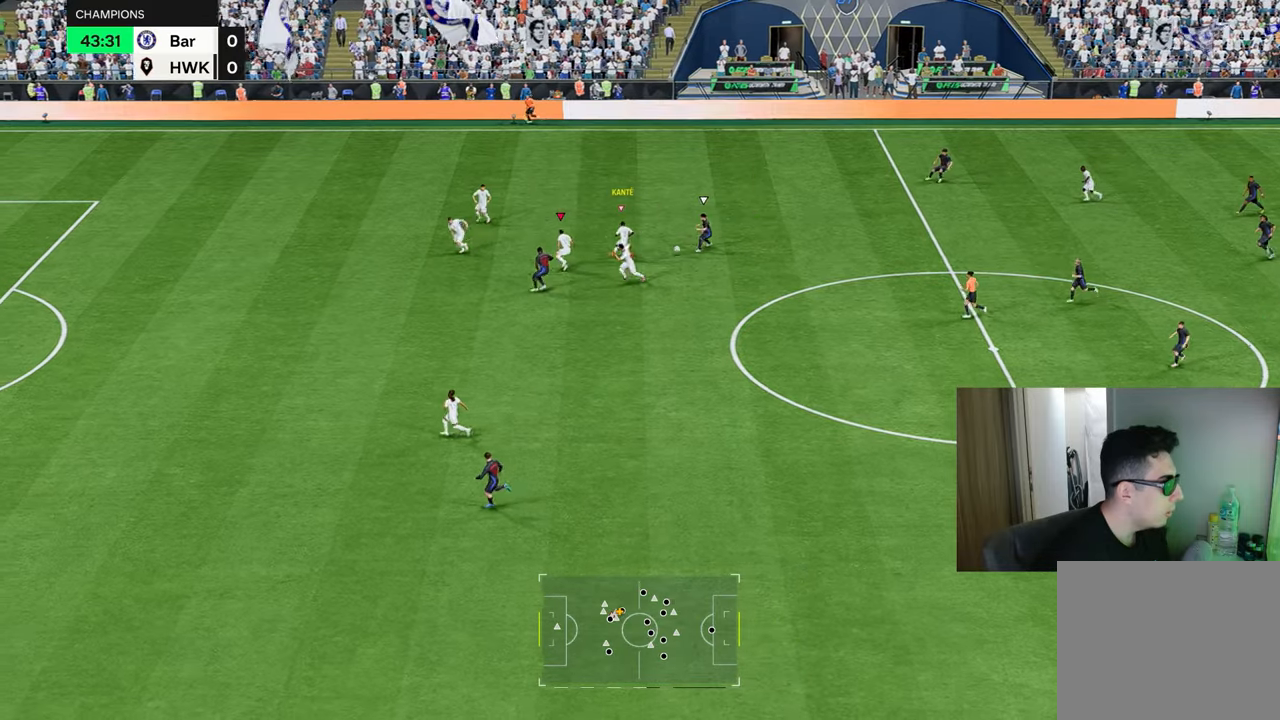
{"buttons": ["L2", "R1", "R2"], "left_stick": "down-right", "right_stick": "center", "events": [[134, "L1", "down"], [134, "R1", "down"], [217, "R2", "down"], [284, "L1", "up"], [284, "L2", "down"], [317, "left_stick", "down-right"]]}
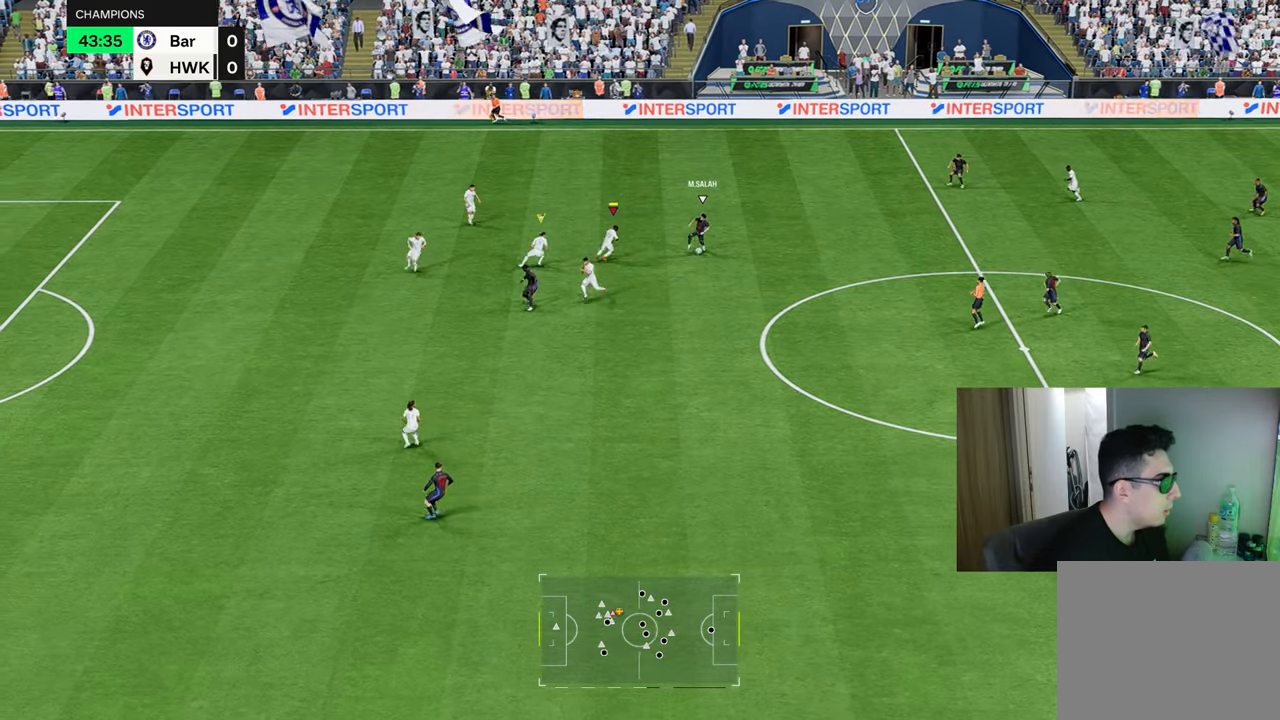
{"buttons": ["R1", "R2"], "left_stick": "right", "right_stick": "center", "events": [[166, "L2", "up"], [333, "CIRCLE", "down"], [367, "left_stick", "right"], [433, "CIRCLE", "up"]]}
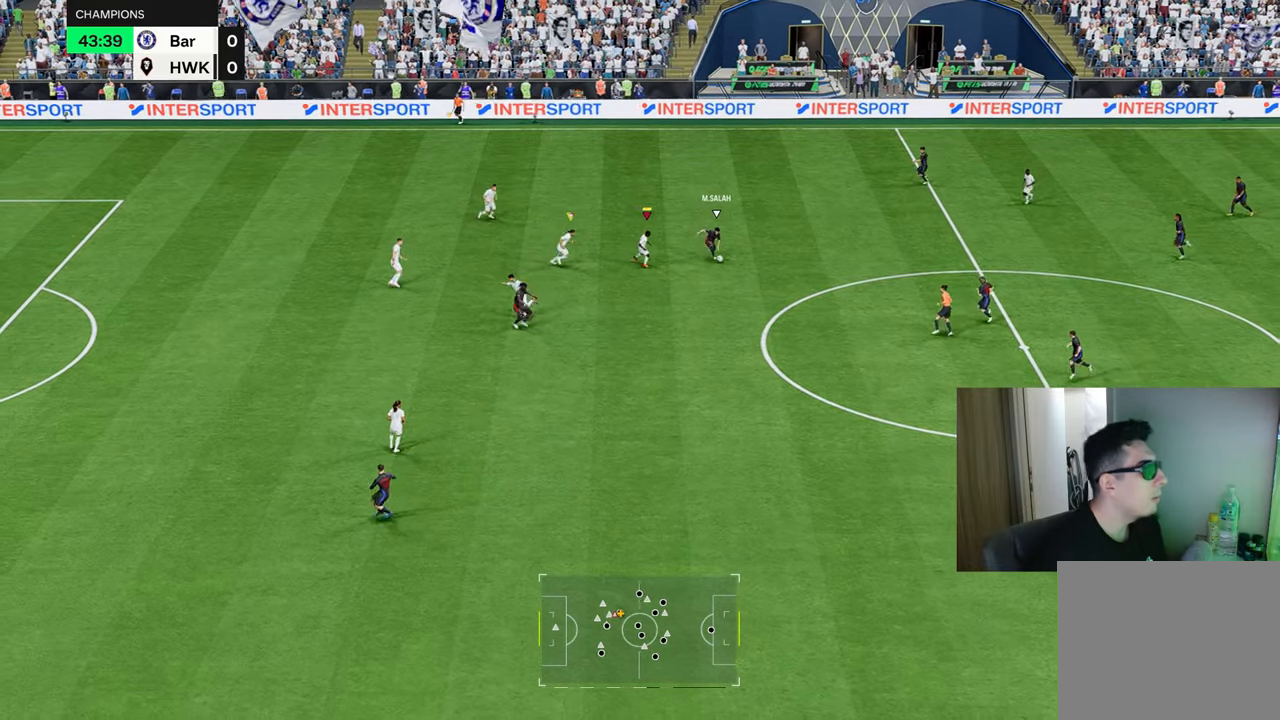
{"buttons": ["L2", "R1", "R2"], "left_stick": "down-right", "right_stick": "center", "events": [[33, "R1", "up"], [67, "R2", "up"], [234, "left_stick", "down-right"], [317, "L1", "down"], [317, "R1", "down"], [334, "L2", "down"], [350, "R2", "down"], [451, "L1", "up"]]}
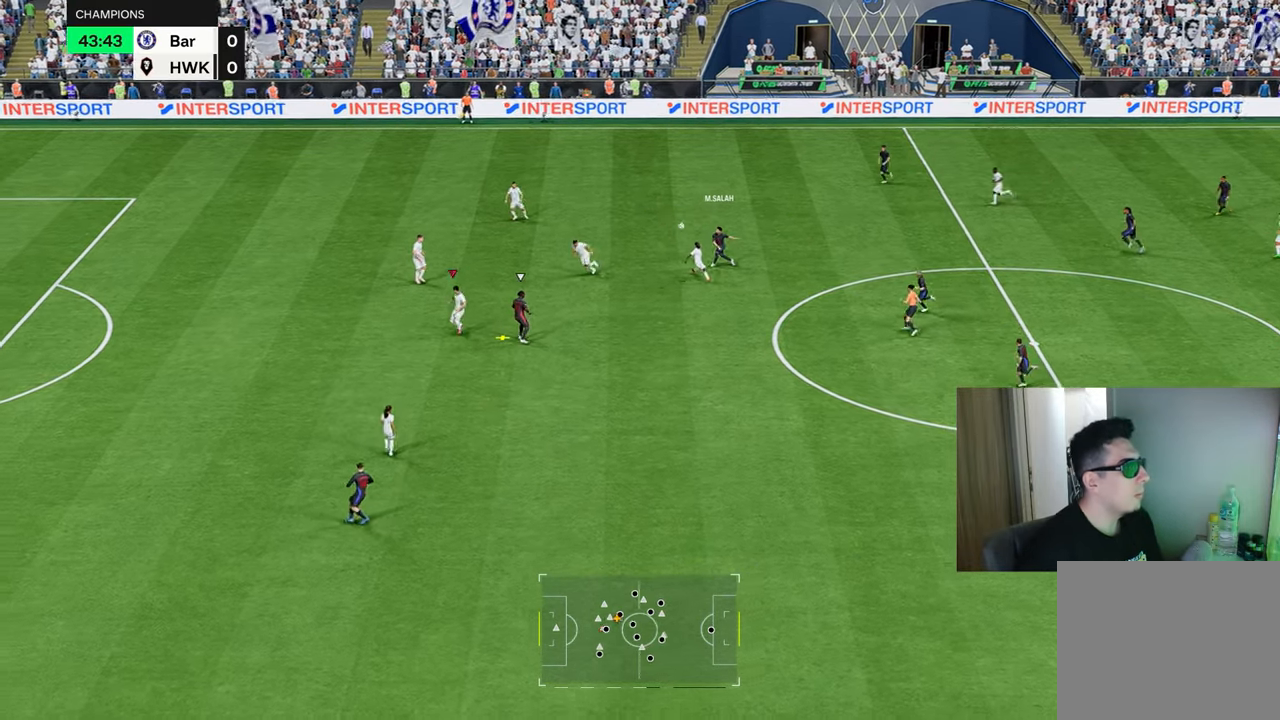
{"buttons": ["CROSS", "R1"], "left_stick": "right", "right_stick": "center", "events": [[67, "R2", "up"], [83, "R1", "up"], [250, "R1", "down"], [250, "left_stick", "right"], [267, "CROSS", "down"], [300, "L2", "up"], [350, "CROSS", "up"], [434, "CROSS", "down"]]}
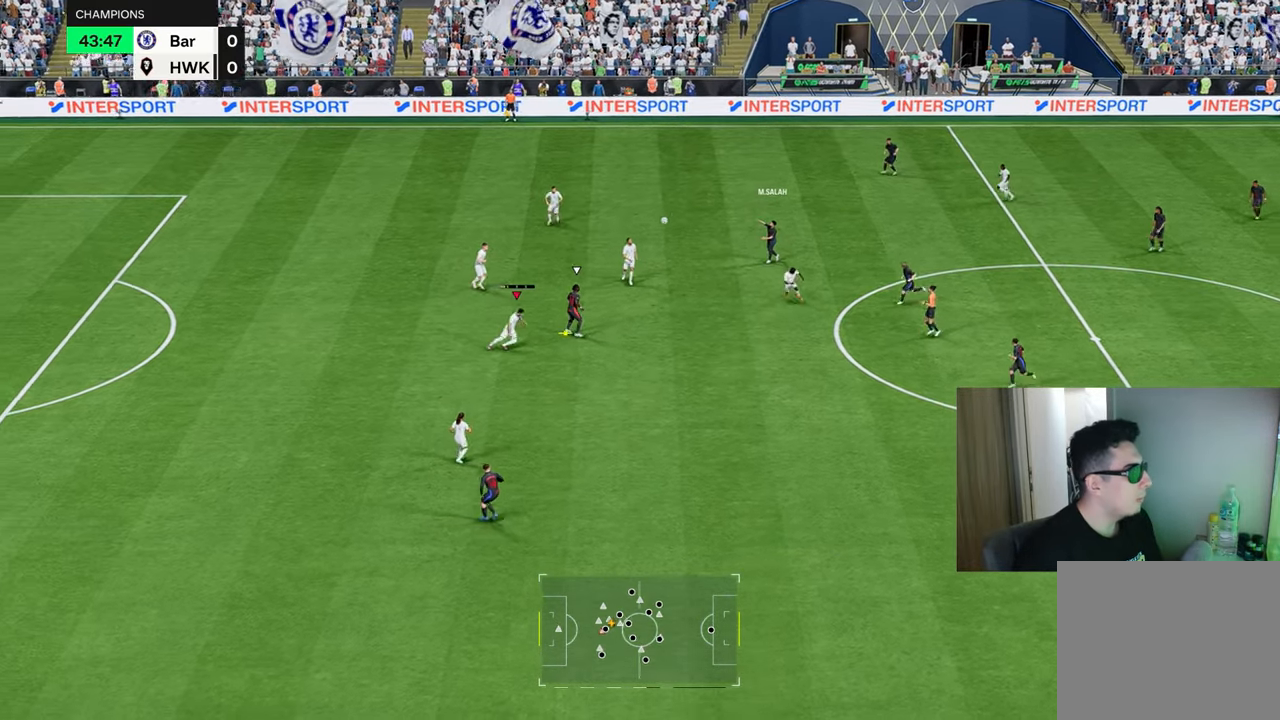
{"buttons": [], "left_stick": "right", "right_stick": "center", "events": [[17, "CROSS", "up"], [117, "CROSS", "down"], [151, "CROSS", "up"], [334, "R1", "up"]]}
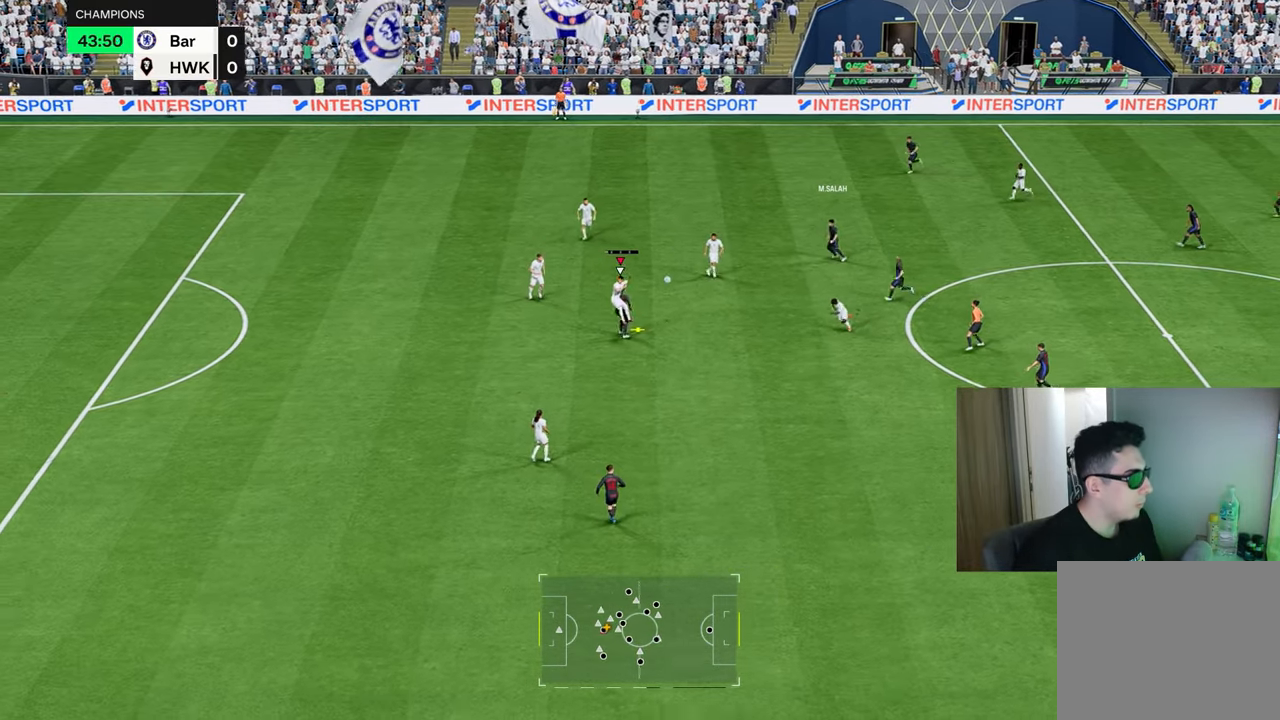
{"buttons": ["L2", "R1", "R2"], "left_stick": "right", "right_stick": "center", "events": [[117, "left_stick", "center"], [250, "left_stick", "right"], [300, "L2", "down"], [317, "L1", "down"], [334, "R2", "down"], [400, "R1", "down"], [467, "L1", "up"]]}
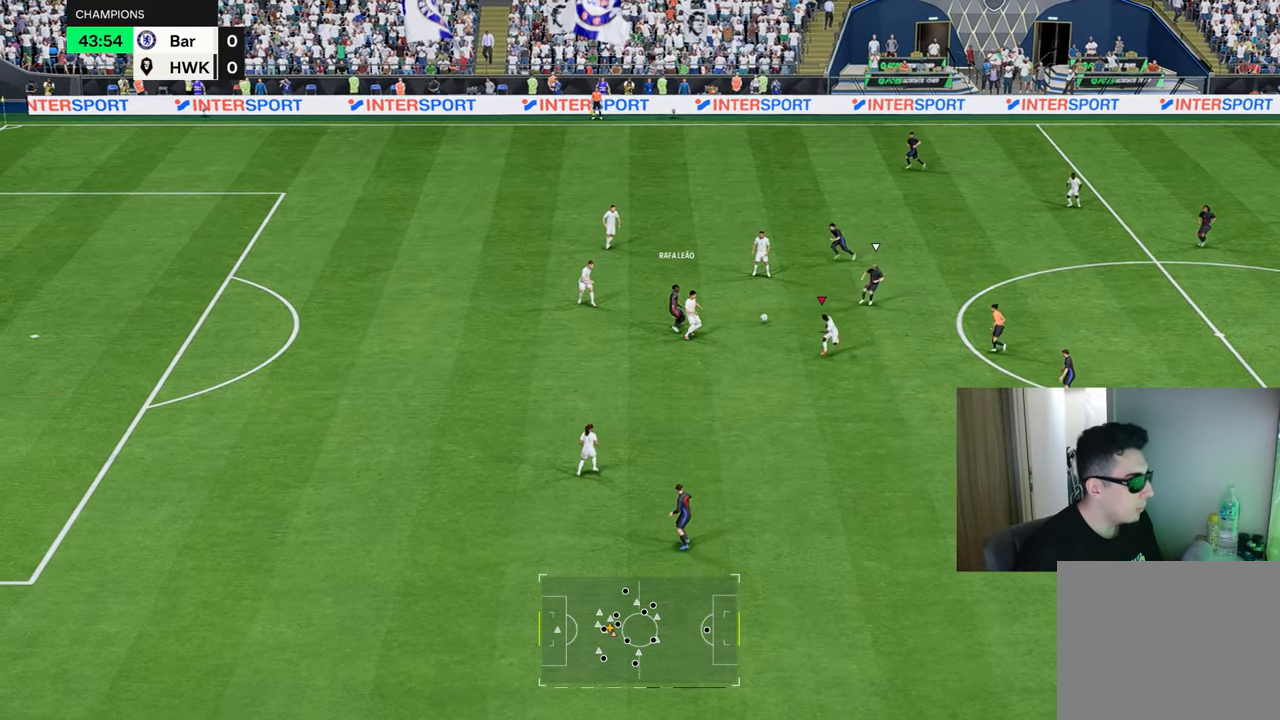
{"buttons": ["L1", "L2", "R1", "R2"], "left_stick": "up-right", "right_stick": "center", "events": [[251, "left_stick", "up-right"], [434, "L1", "down"]]}
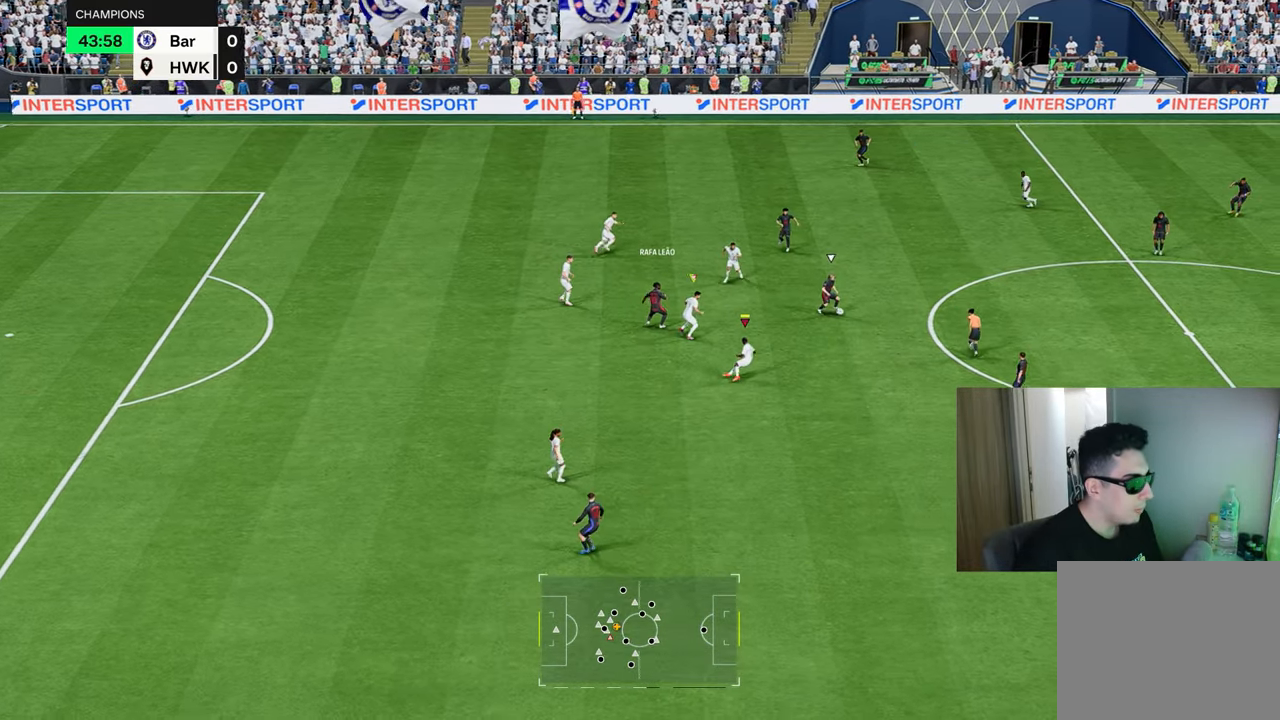
{"buttons": ["R1", "R2"], "left_stick": "down-right", "right_stick": "center", "events": [[67, "L1", "up"], [167, "left_stick", "right"], [300, "left_stick", "down-right"], [417, "L2", "up"], [434, "L1", "down"], [500, "L1", "up"]]}